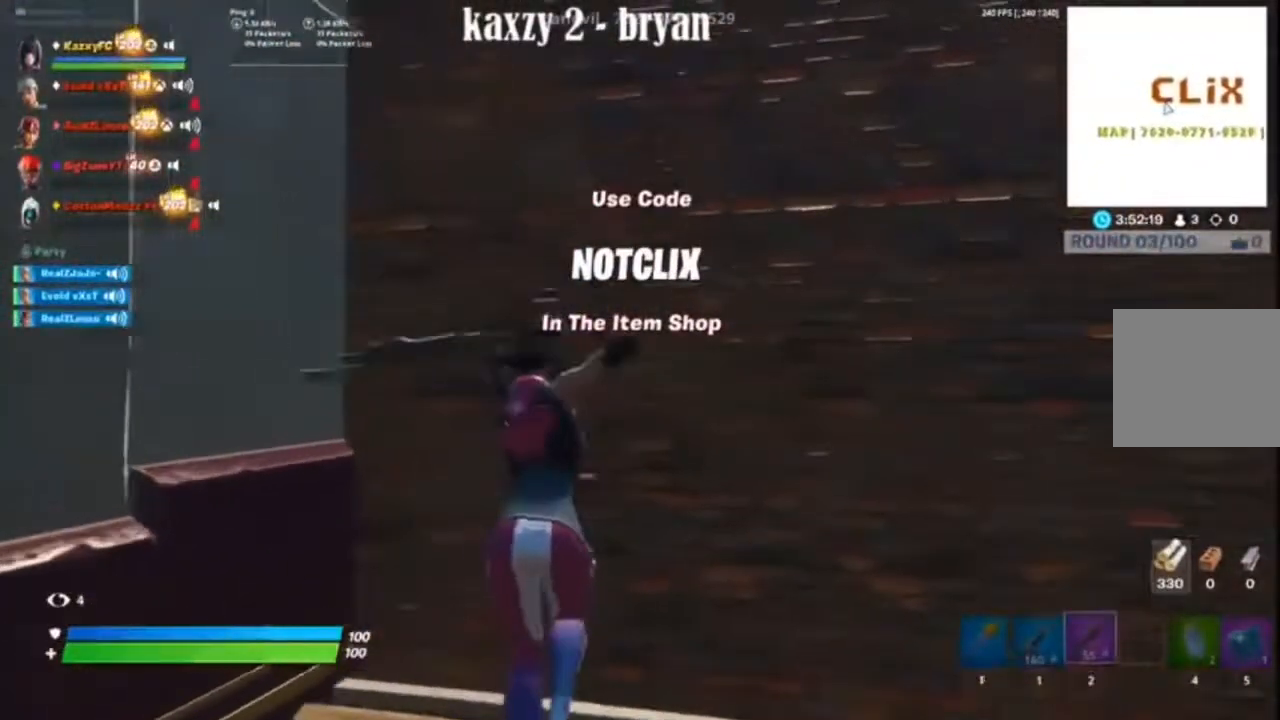
Gameplay with a controller (Xbox layout); each line is a JSON object with the inputs held at the frame after it. "events" lists button and stick changes between this image and that frame as [ms after this image, input, new state], when the widget could be followed in between.
{"buttons": [], "left_stick": "center", "right_stick": "center", "events": [[17, "right_stick", "right"], [83, "right_stick", "center"], [133, "right_stick", "right"], [150, "L1", "down"], [150, "L2", "down"], [183, "right_stick", "center"], [250, "L1", "up"], [250, "L2", "up"]]}
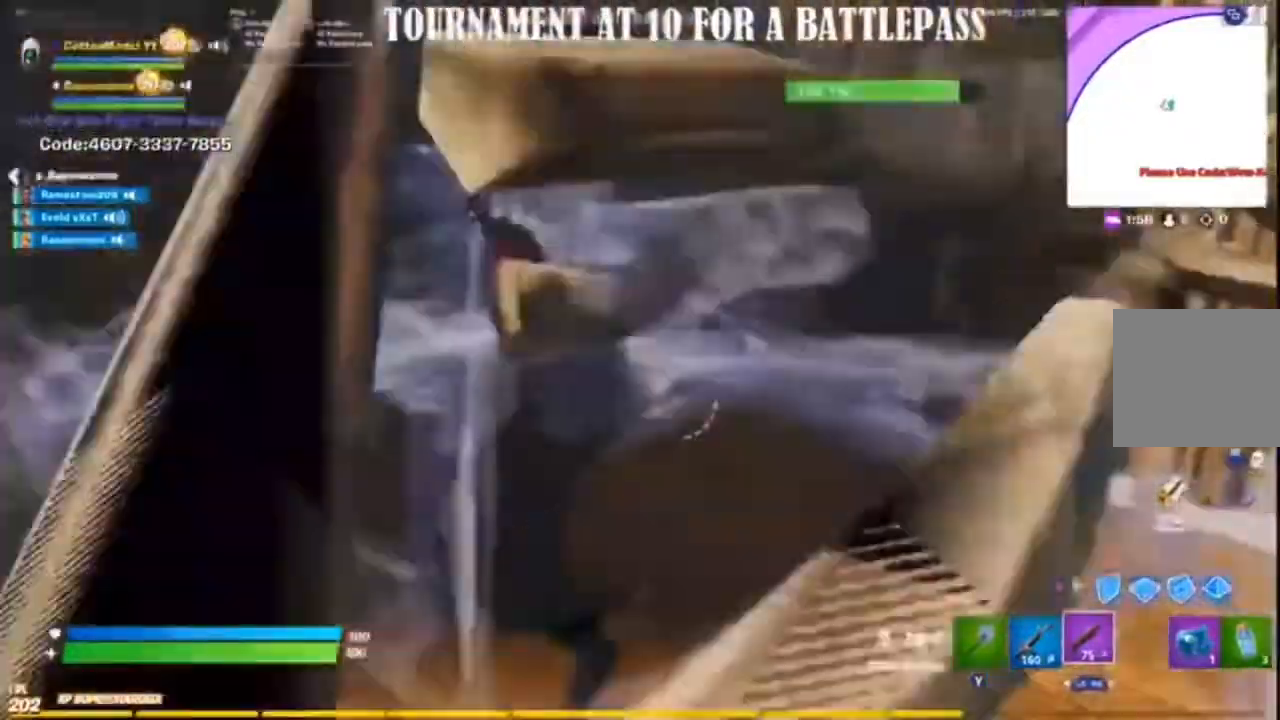
{"buttons": [], "left_stick": "center", "right_stick": "center", "events": [[417, "A", "down"], [483, "A", "up"]]}
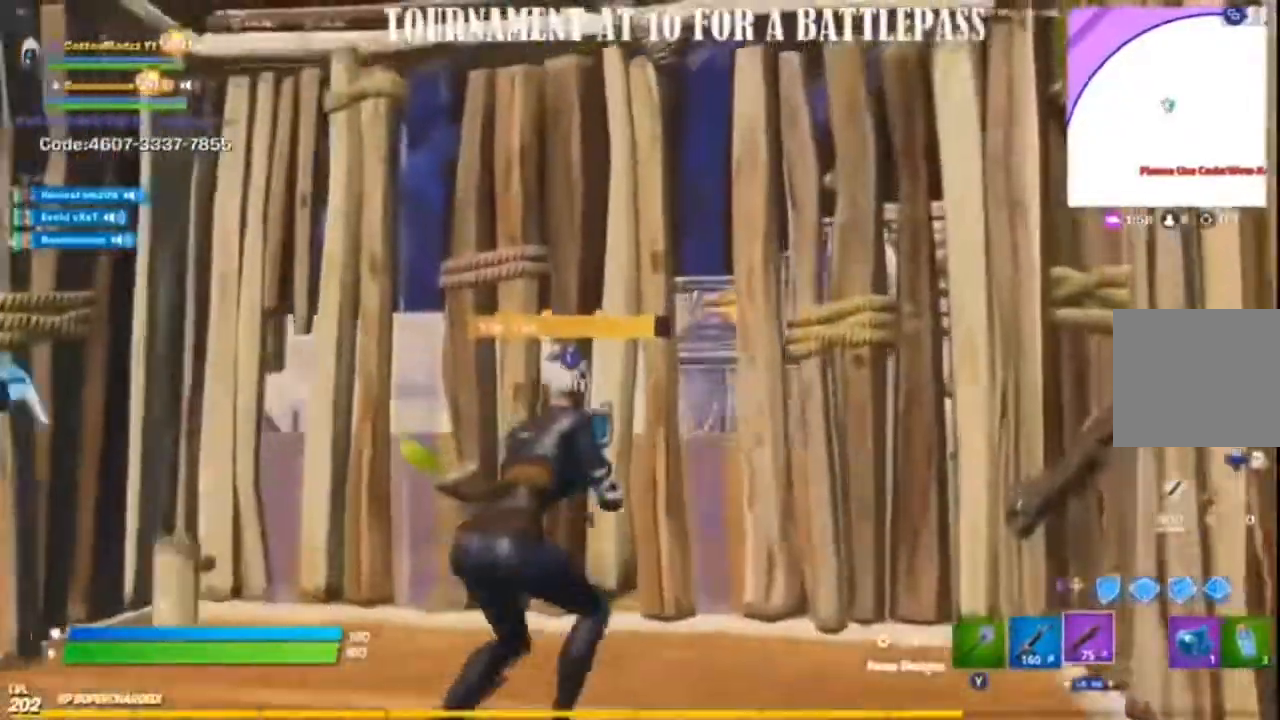
{"buttons": [], "left_stick": "up", "right_stick": "center", "events": [[133, "right_stick", "left"], [250, "left_stick", "left"], [300, "right_stick", "center"], [433, "A", "down"], [500, "A", "up"], [500, "left_stick", "up"]]}
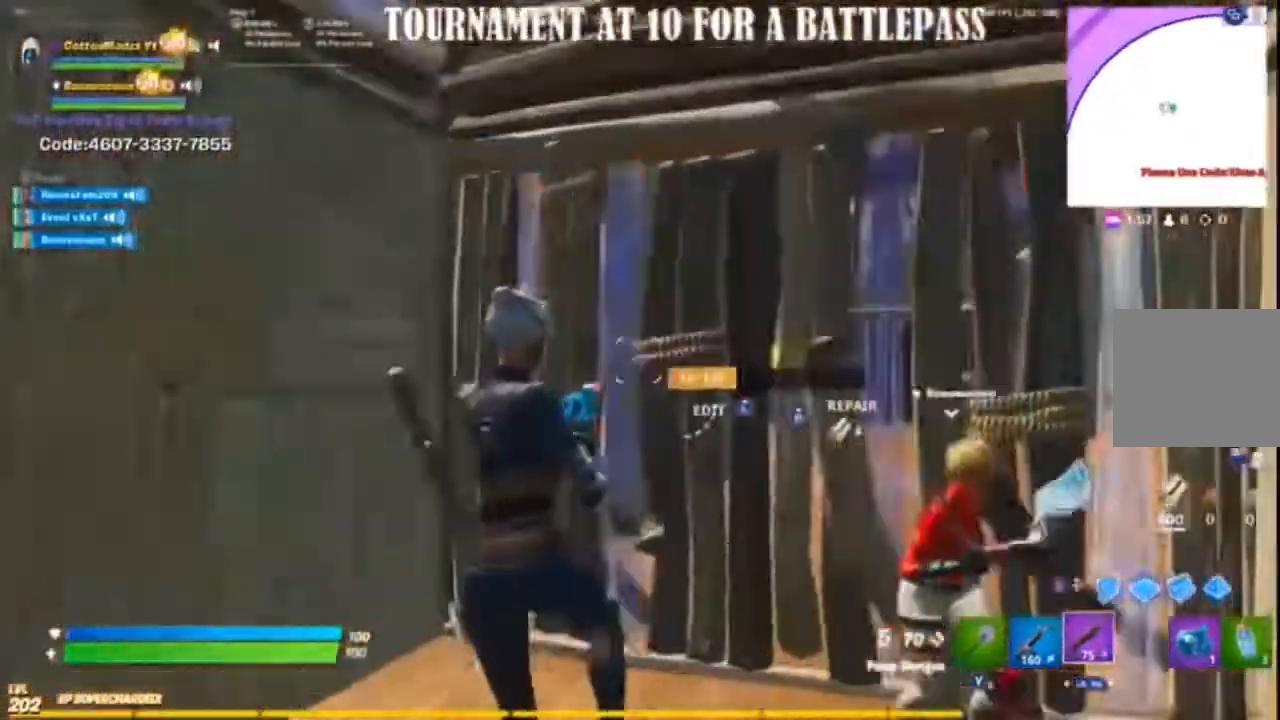
{"buttons": [], "left_stick": "up-right", "right_stick": "center", "events": [[133, "left_stick", "up-right"], [317, "B", "down"], [383, "B", "up"]]}
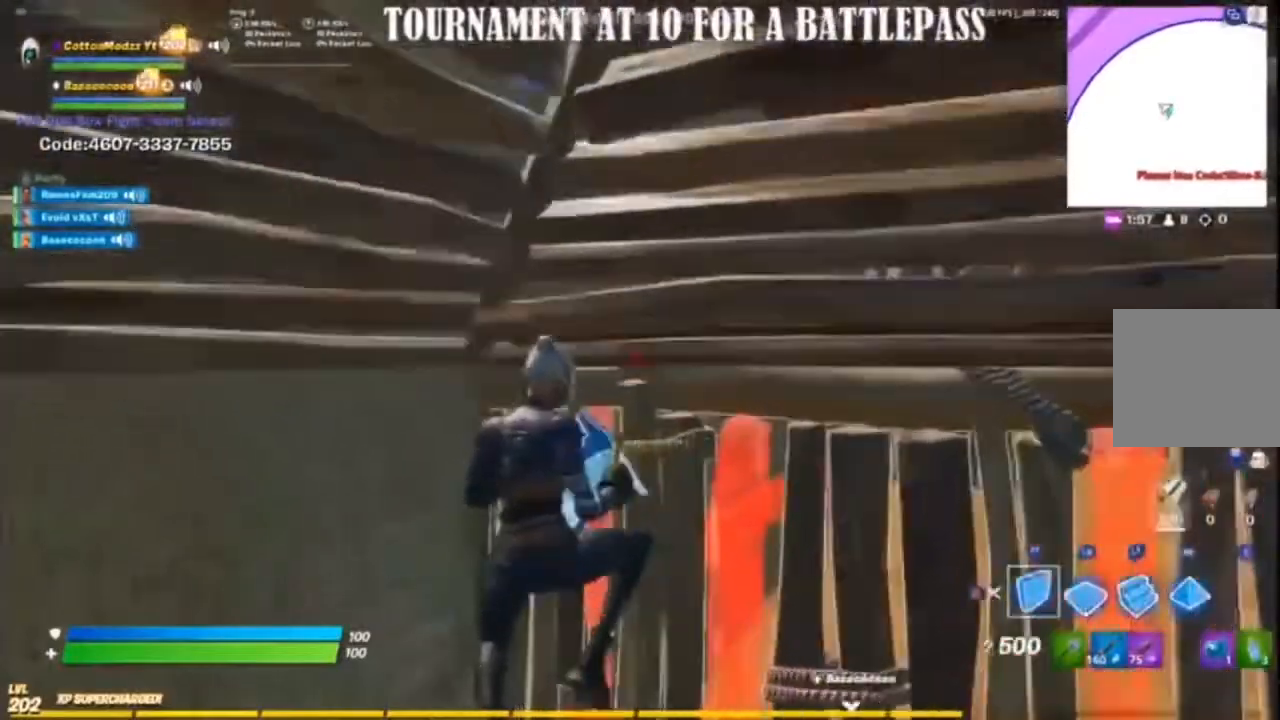
{"buttons": ["L2"], "left_stick": "right", "right_stick": "center", "events": [[483, "left_stick", "right"], [500, "L2", "down"]]}
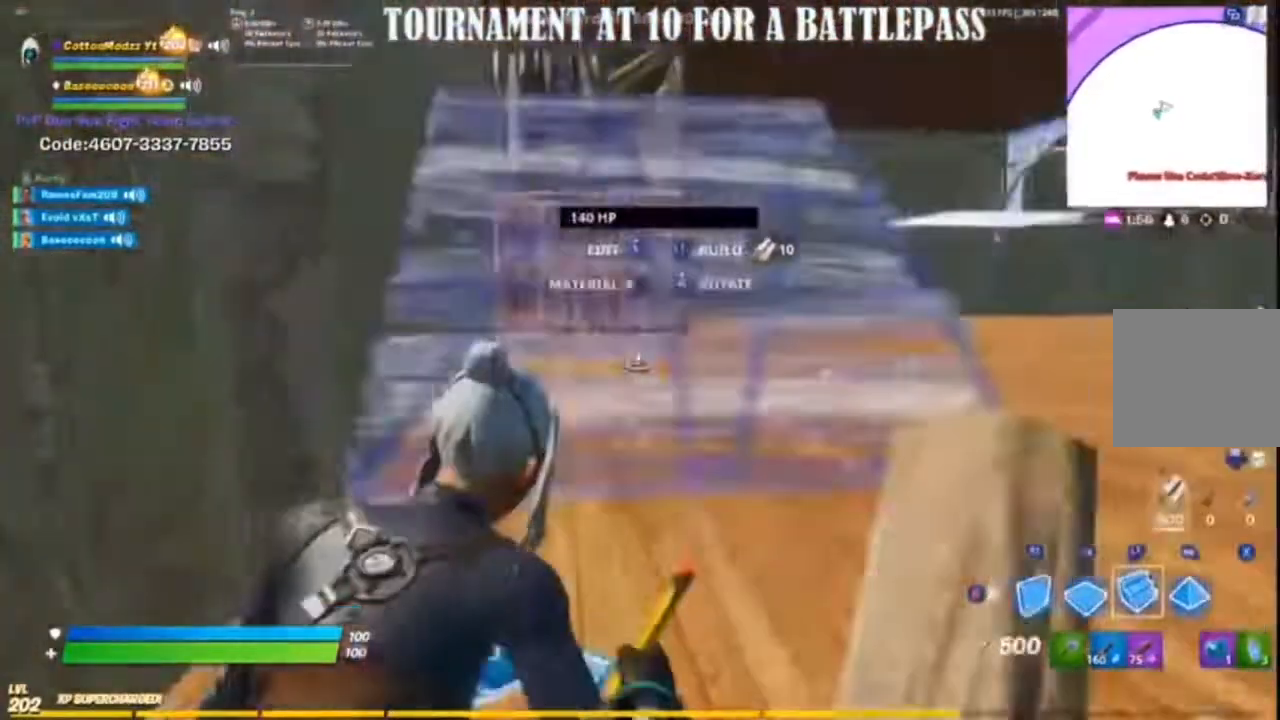
{"buttons": [], "left_stick": "up-left", "right_stick": "center", "events": [[117, "L2", "up"], [117, "R2", "down"], [217, "left_stick", "up-left"], [217, "right_stick", "left"], [383, "B", "down"], [450, "B", "up"], [450, "right_stick", "center"], [467, "R2", "up"]]}
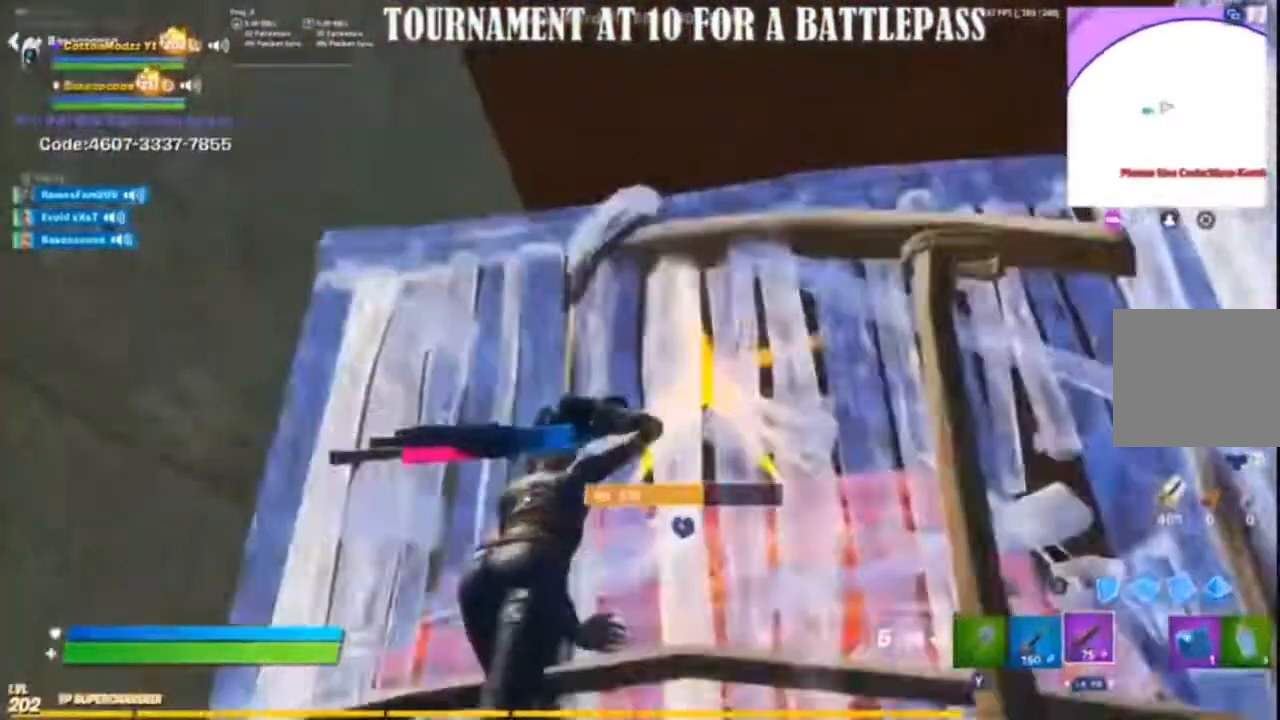
{"buttons": [], "left_stick": "down-left", "right_stick": "center"}
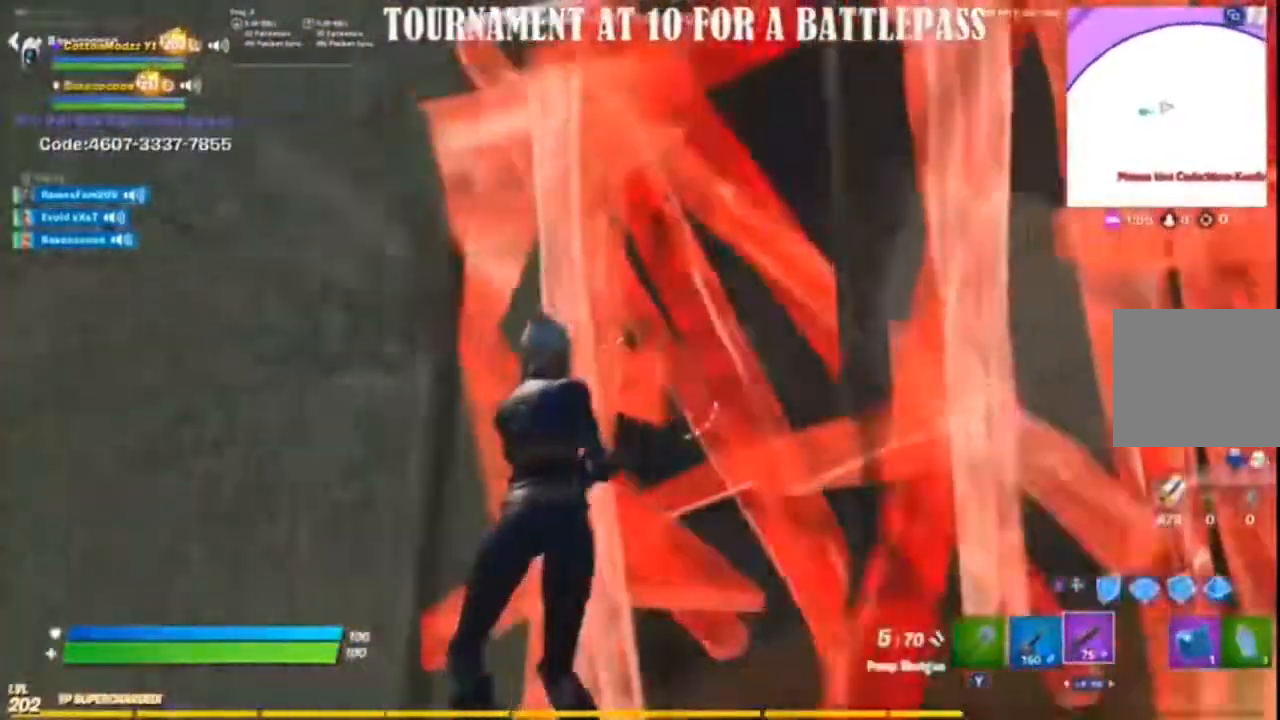
{"buttons": [], "left_stick": "up-right", "right_stick": "center", "events": [[17, "left_stick", "up-right"], [350, "B", "down"], [417, "B", "up"]]}
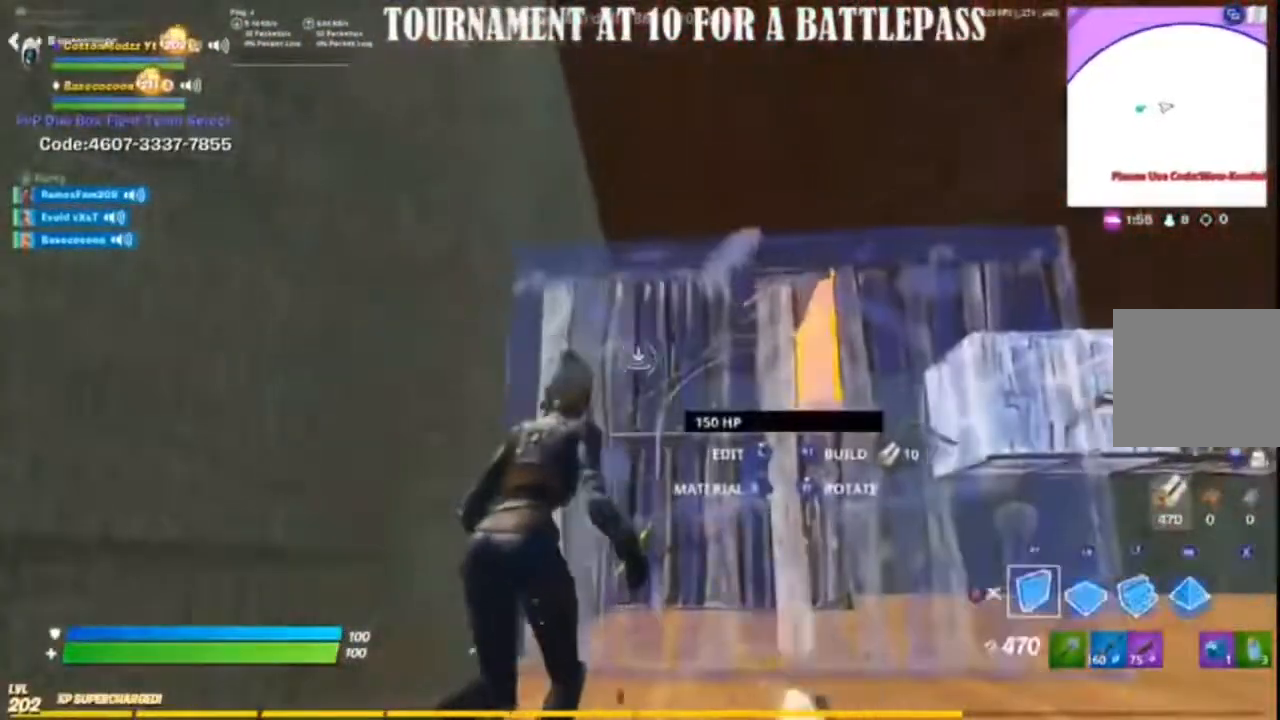
{"buttons": [], "left_stick": "up", "right_stick": "center", "events": [[333, "left_stick", "up"]]}
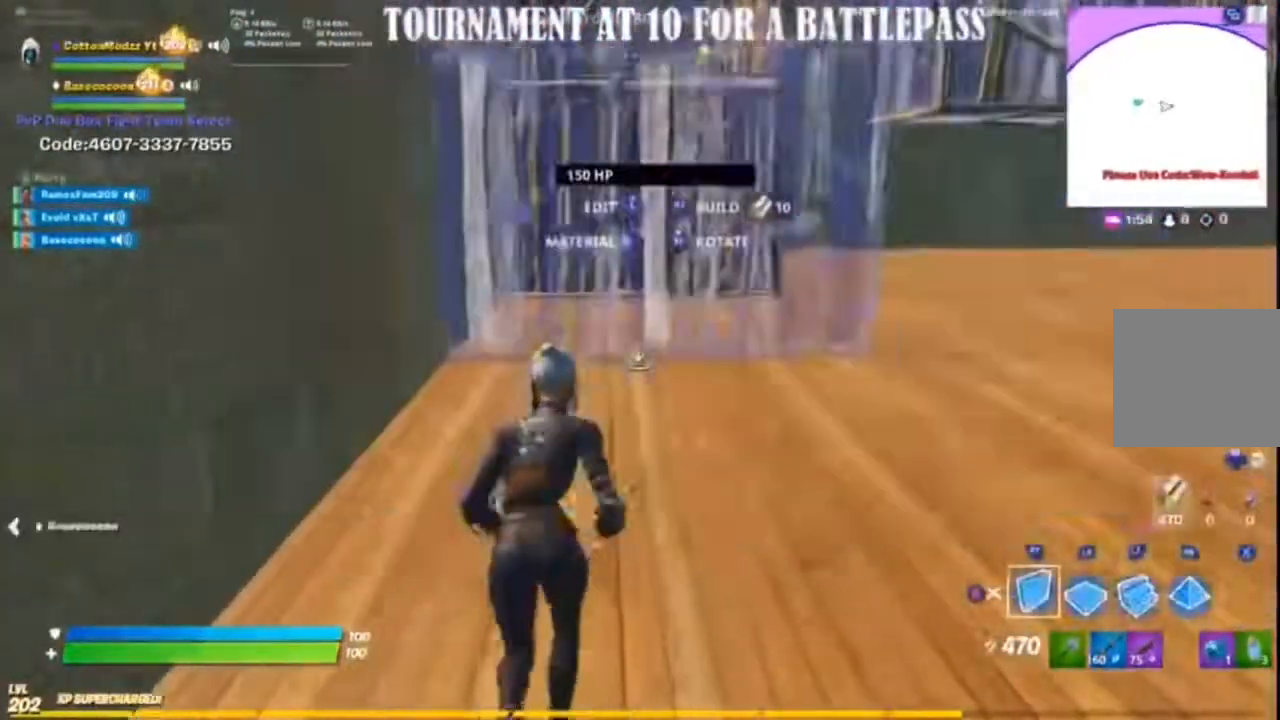
{"buttons": [], "left_stick": "up", "right_stick": "center", "events": [[67, "L2", "down"], [183, "L2", "up"], [200, "B", "down"], [283, "B", "up"]]}
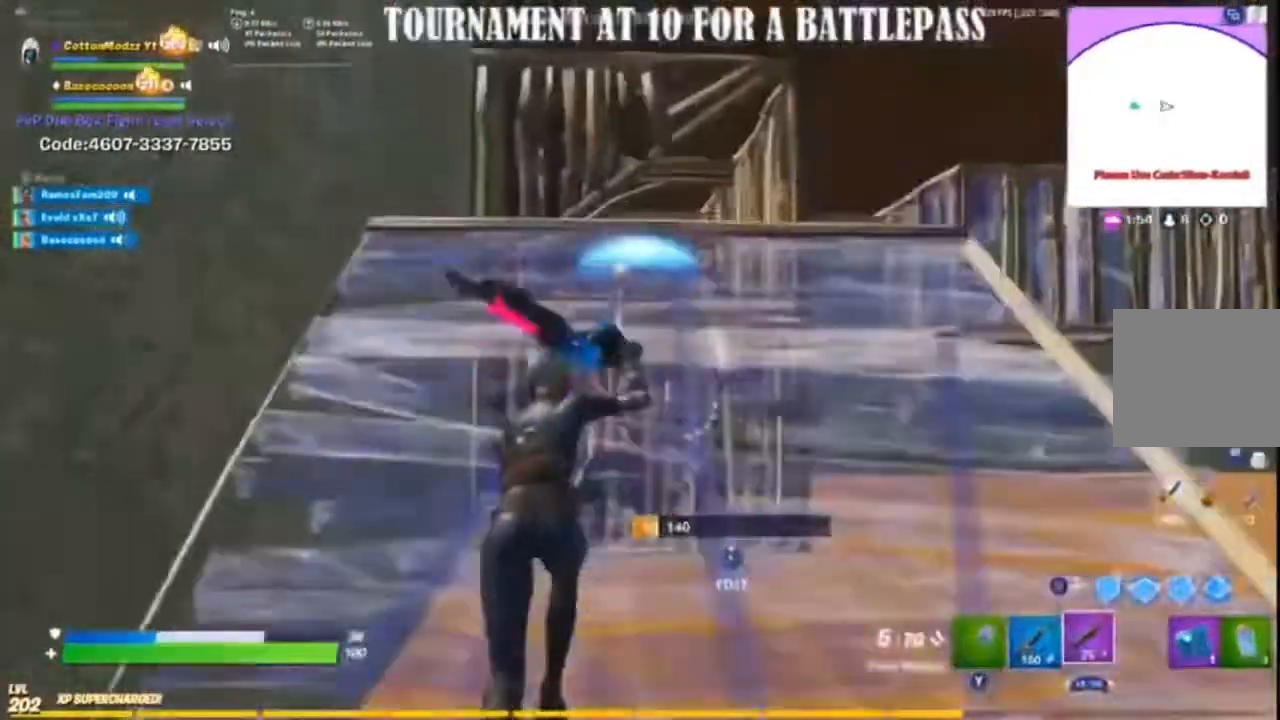
{"buttons": ["B", "R2"], "left_stick": "up", "right_stick": "center", "events": [[67, "A", "down"], [133, "A", "up"], [383, "R2", "down"], [467, "B", "down"]]}
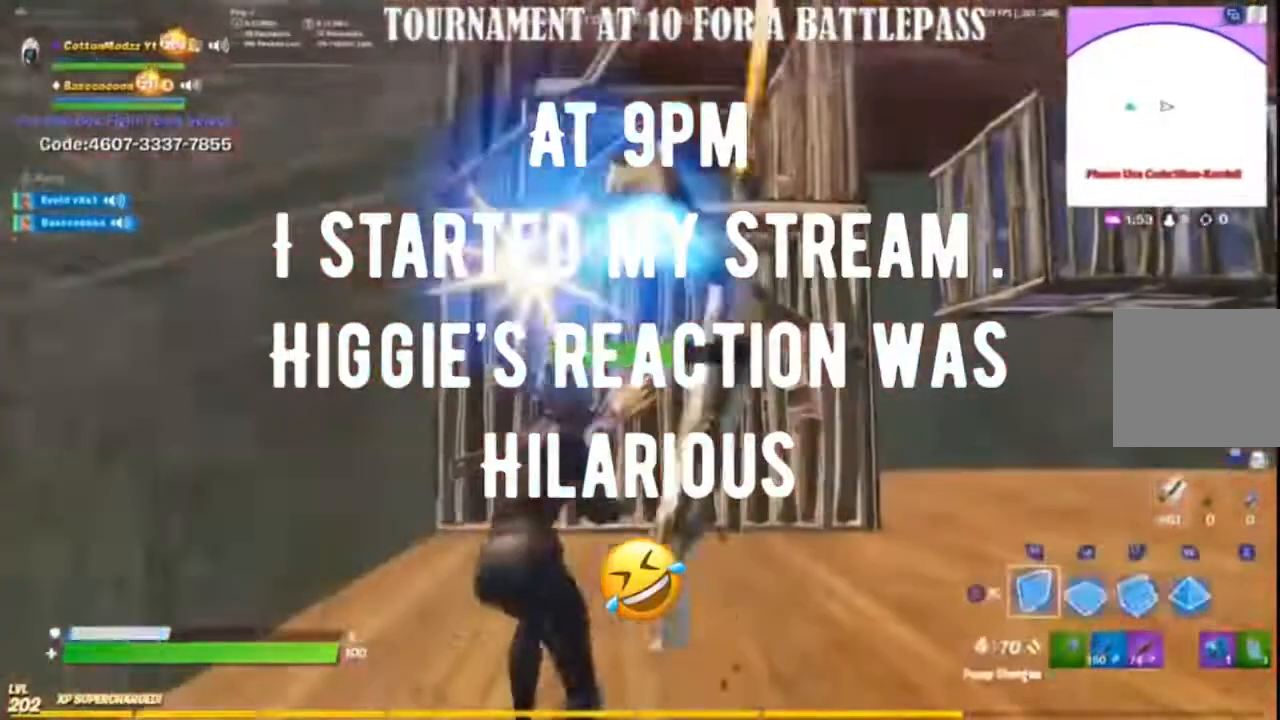
{"buttons": [], "left_stick": "up-right", "right_stick": "center"}
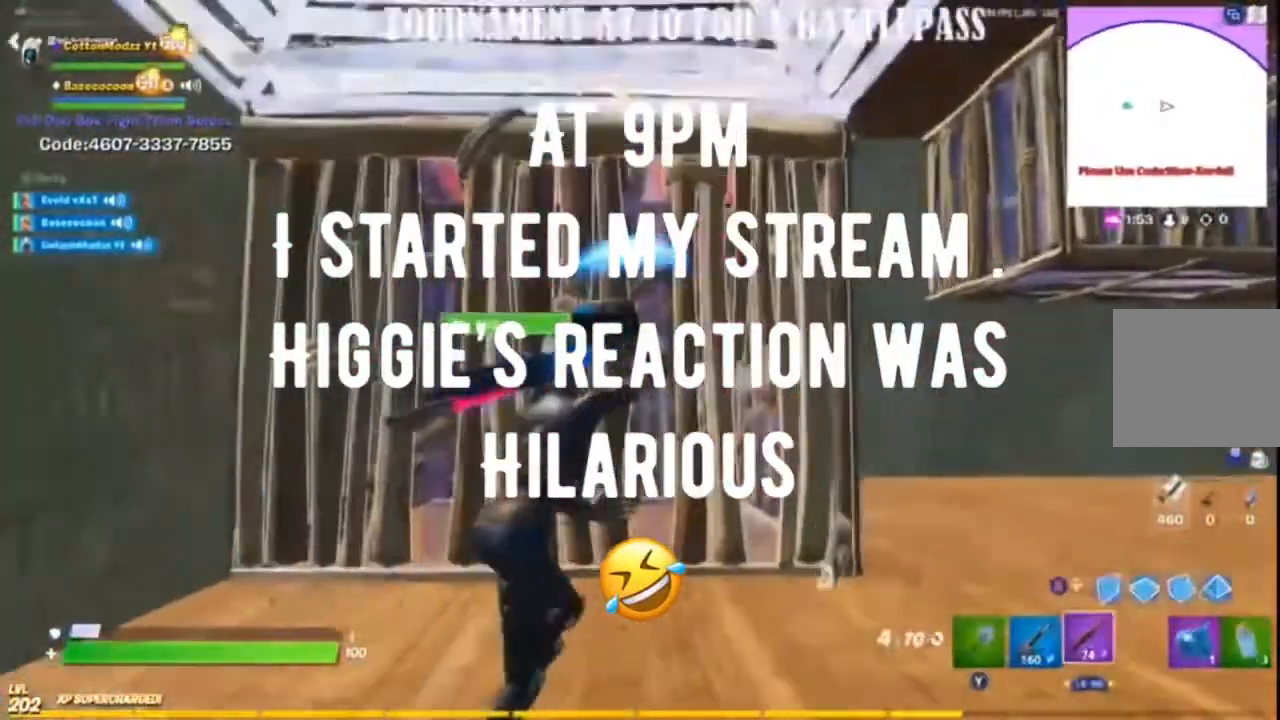
{"buttons": ["L1"], "left_stick": "up-right", "right_stick": "center", "events": [[167, "B", "down"], [250, "B", "up"], [317, "L1", "down"], [417, "L1", "up"], [417, "R2", "down"], [500, "L1", "down"], [500, "R2", "up"]]}
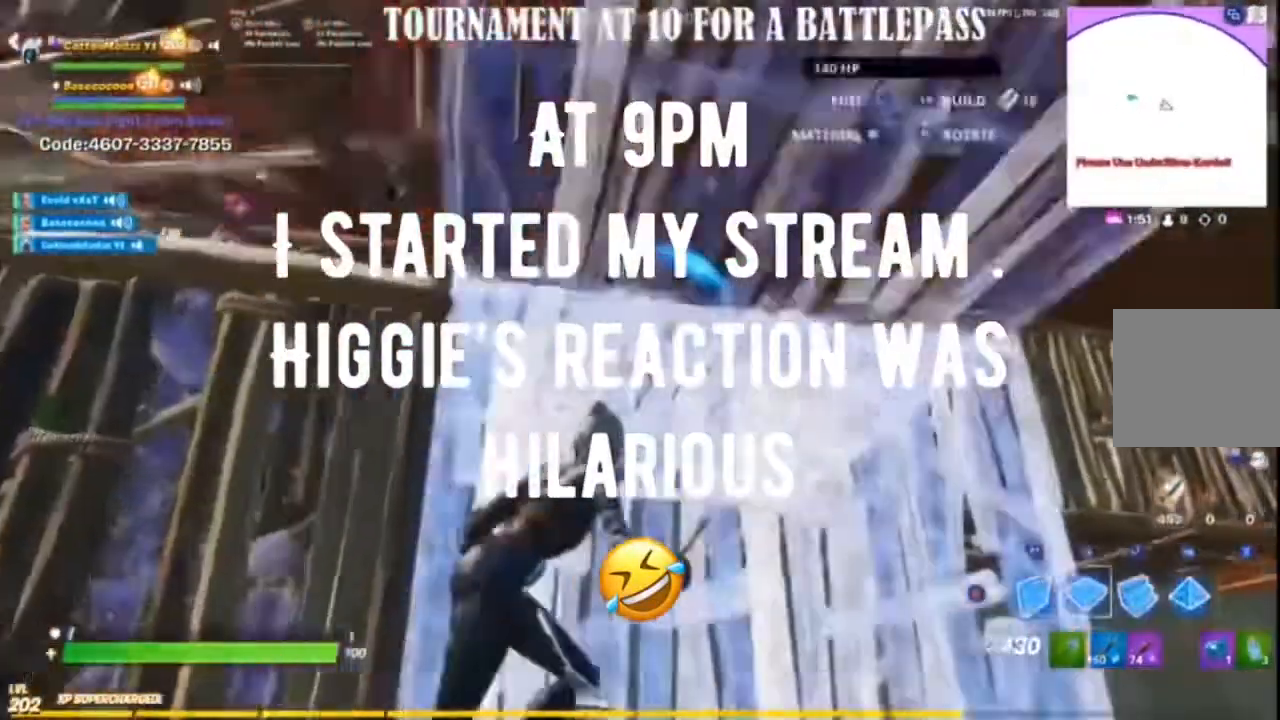
{"buttons": ["L2"], "left_stick": "up-right", "right_stick": "down-right"}
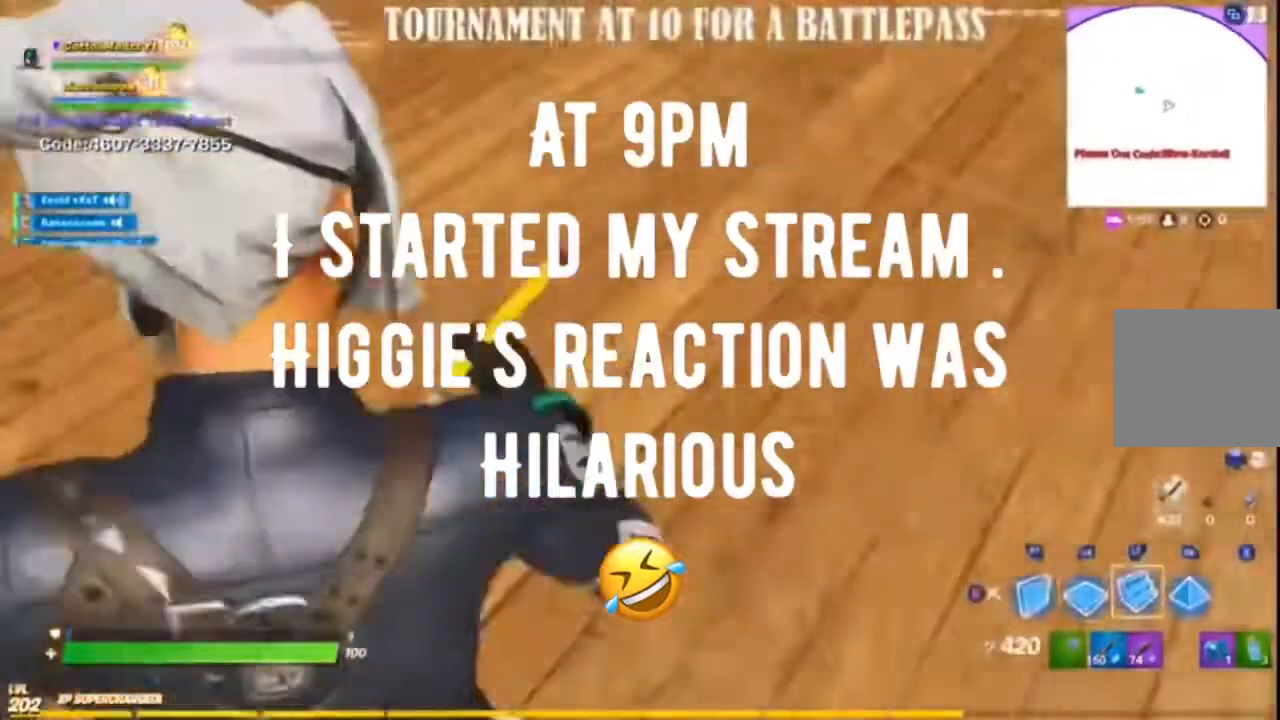
{"buttons": ["L1"], "left_stick": "center", "right_stick": "center", "events": [[50, "right_stick", "center"], [83, "L2", "up"], [233, "L1", "down"], [233, "left_stick", "center"]]}